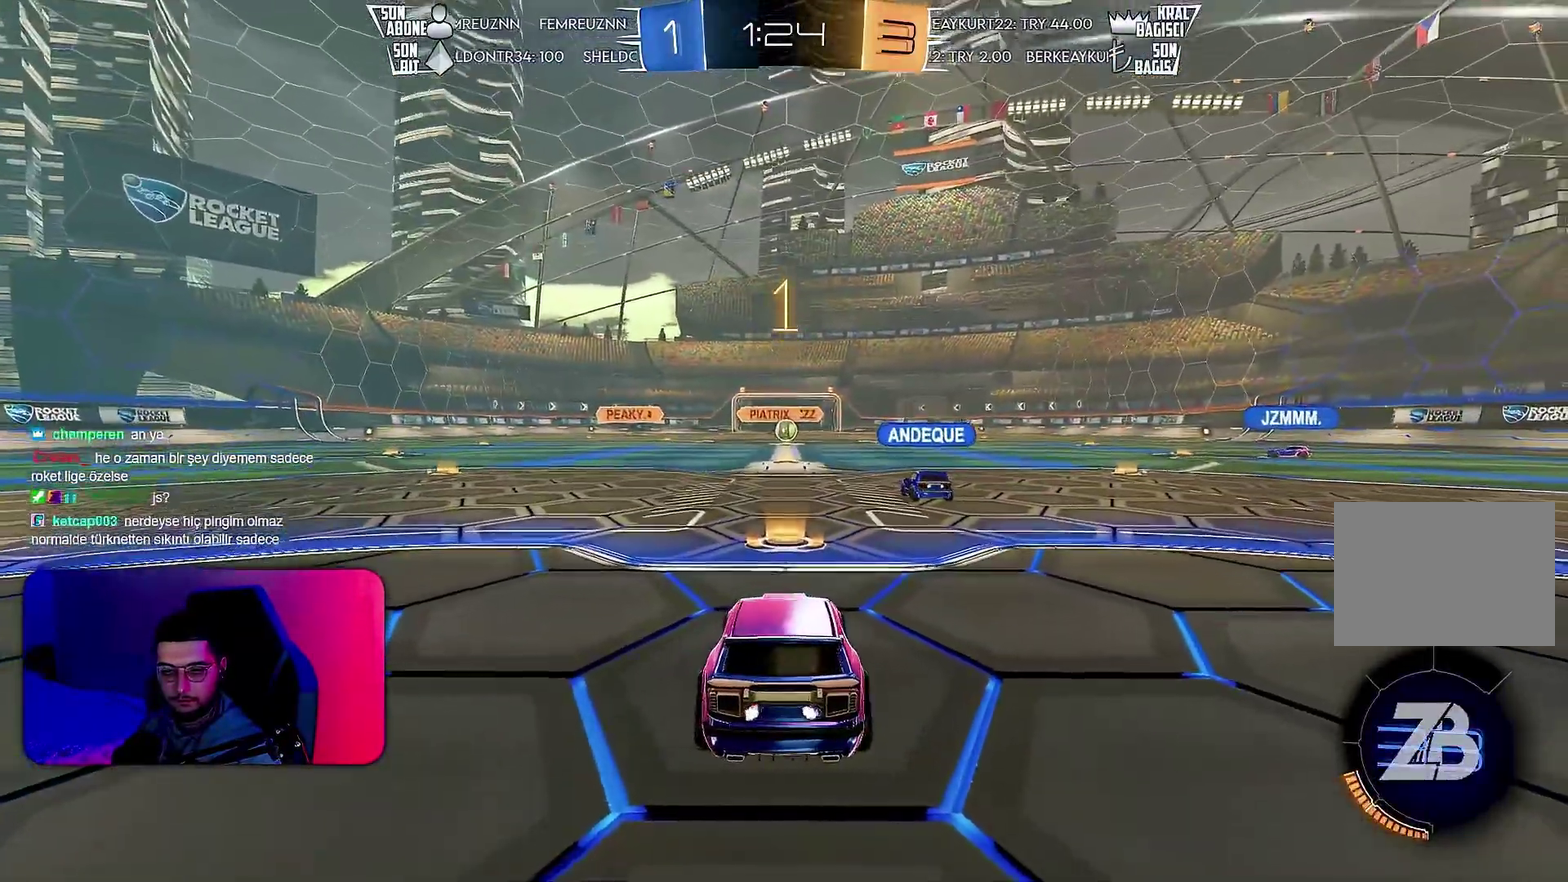
Gameplay with a controller (PlayStation layout); each line is a JSON object with the inputs held at the frame after it. "events" lists button and stick changes between this image and that frame as [ms after this image, input, new state], when the widget could be followed in between. Not read: CIRCLE CROSS L3 R3 SQUARE TRIANGLE.
{"buttons": ["R2"], "left_stick": "center", "events": [[150, "R2", "down"]]}
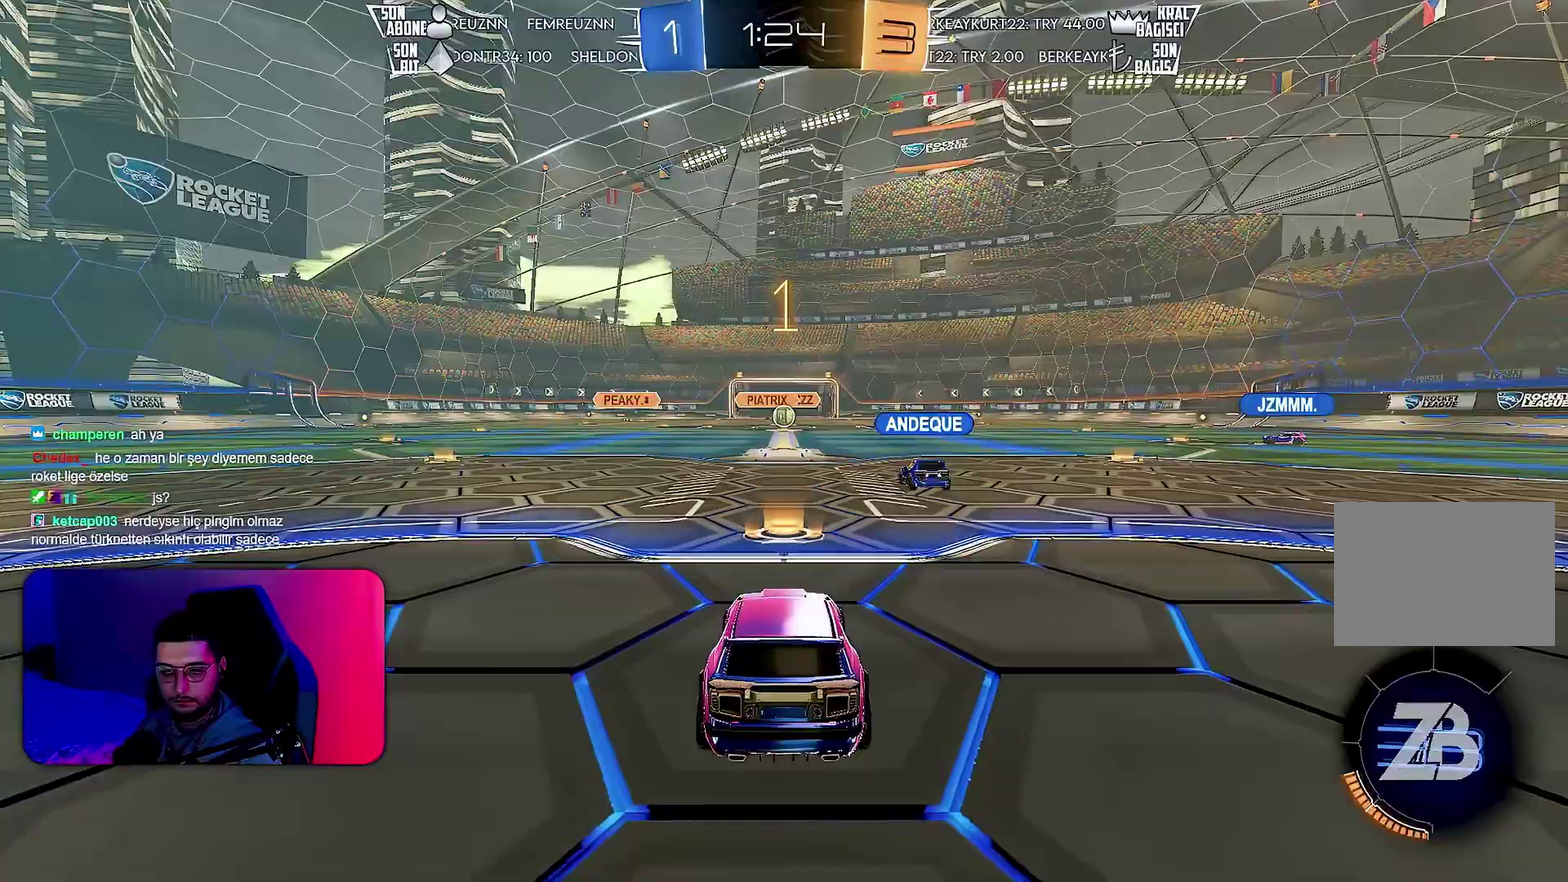
{"buttons": ["R1", "R2"], "left_stick": "right", "events": [[50, "R1", "down"], [133, "left_stick", "right"], [267, "L1", "down"], [317, "L1", "up"]]}
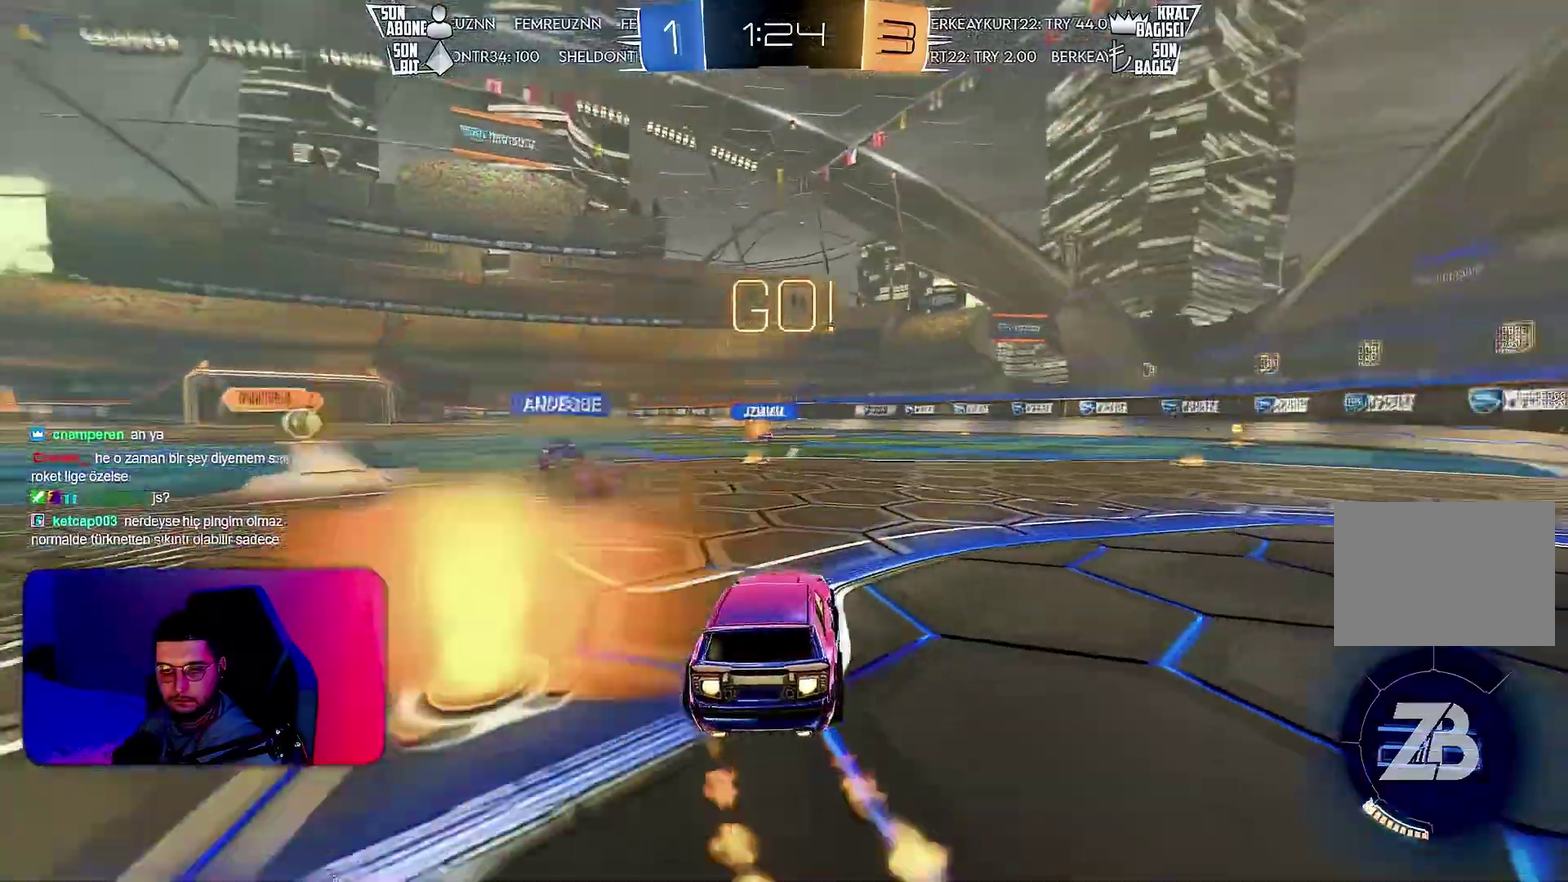
{"buttons": ["L1", "R1", "R2"], "left_stick": "down-right", "events": [[200, "L1", "down"], [233, "left_stick", "up-right"], [350, "left_stick", "down-right"]]}
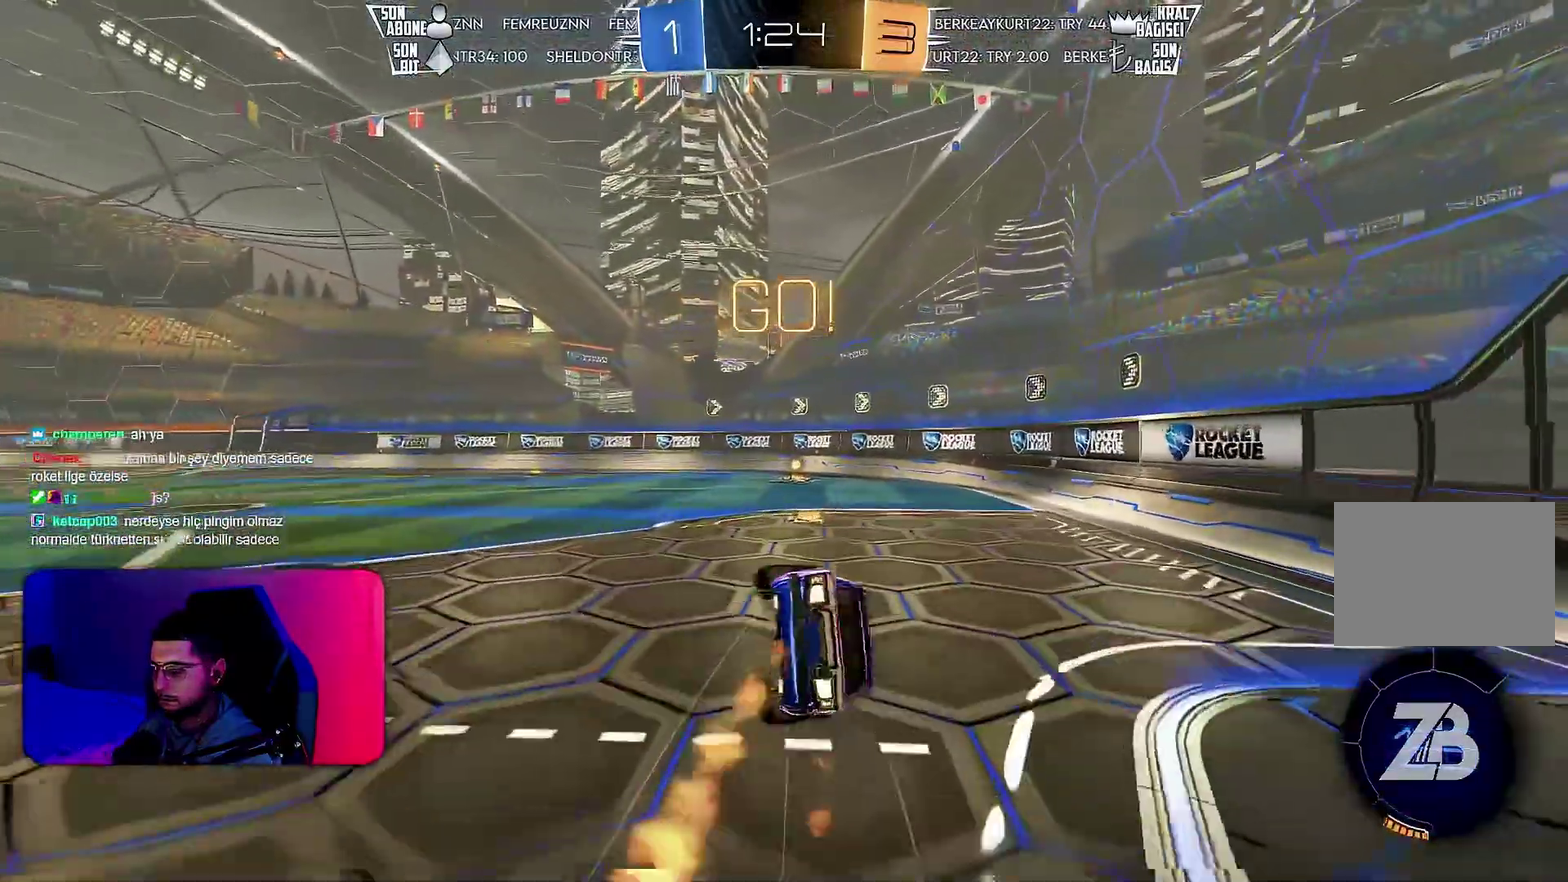
{"buttons": ["L1", "R1", "R2"], "left_stick": "down-right"}
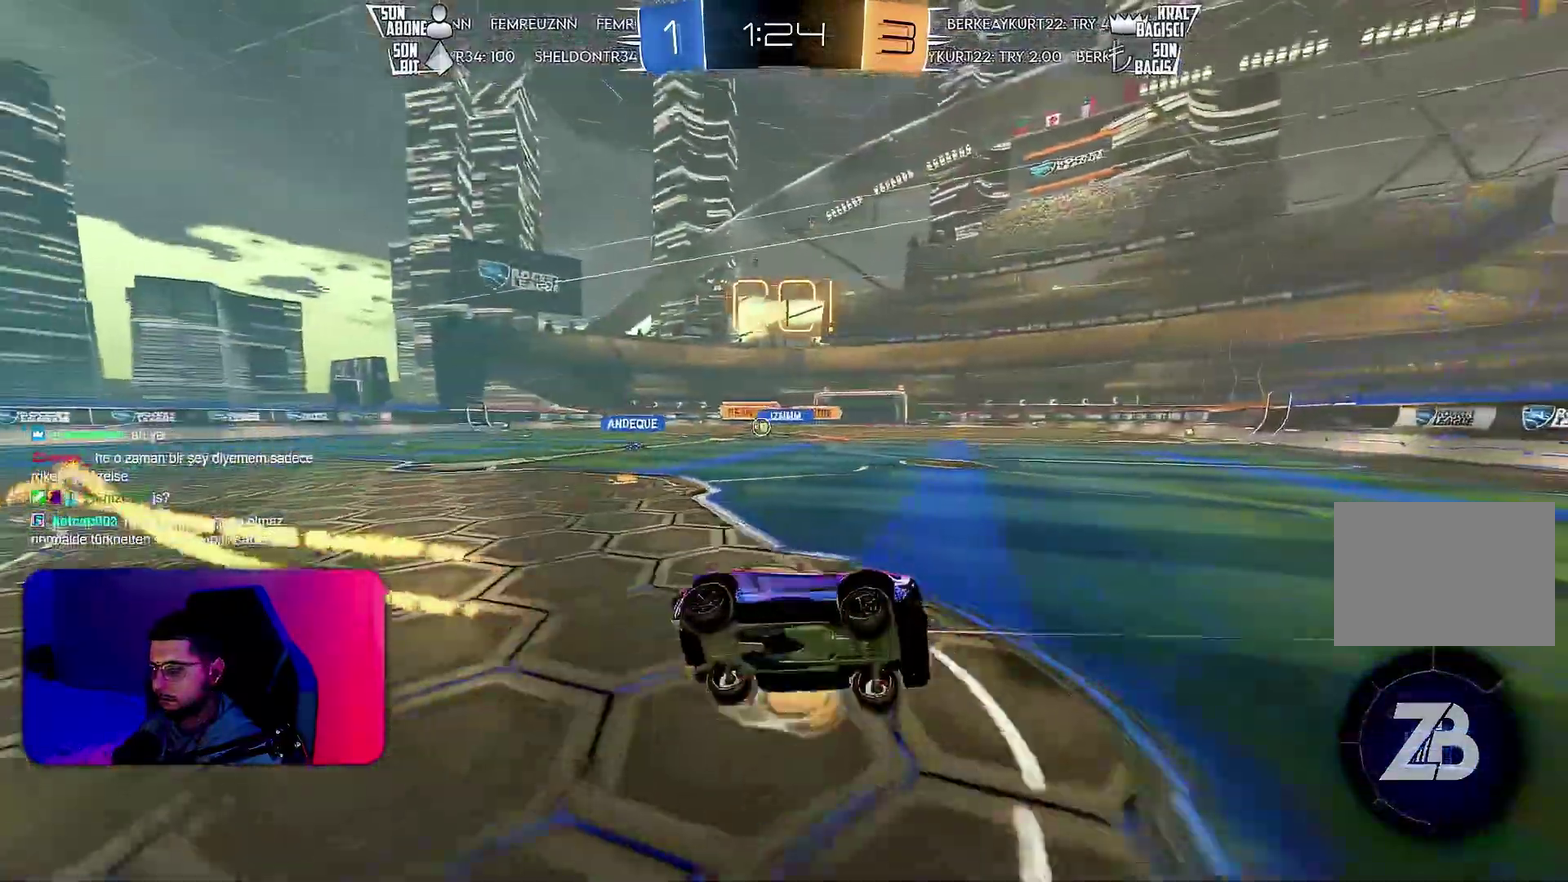
{"buttons": ["L1", "R1", "R2"], "left_stick": "left", "events": [[17, "R1", "up"], [50, "L1", "up"], [50, "left_stick", "center"], [183, "left_stick", "left"], [283, "R1", "down"], [350, "R1", "up"], [433, "L1", "down"], [467, "R1", "down"]]}
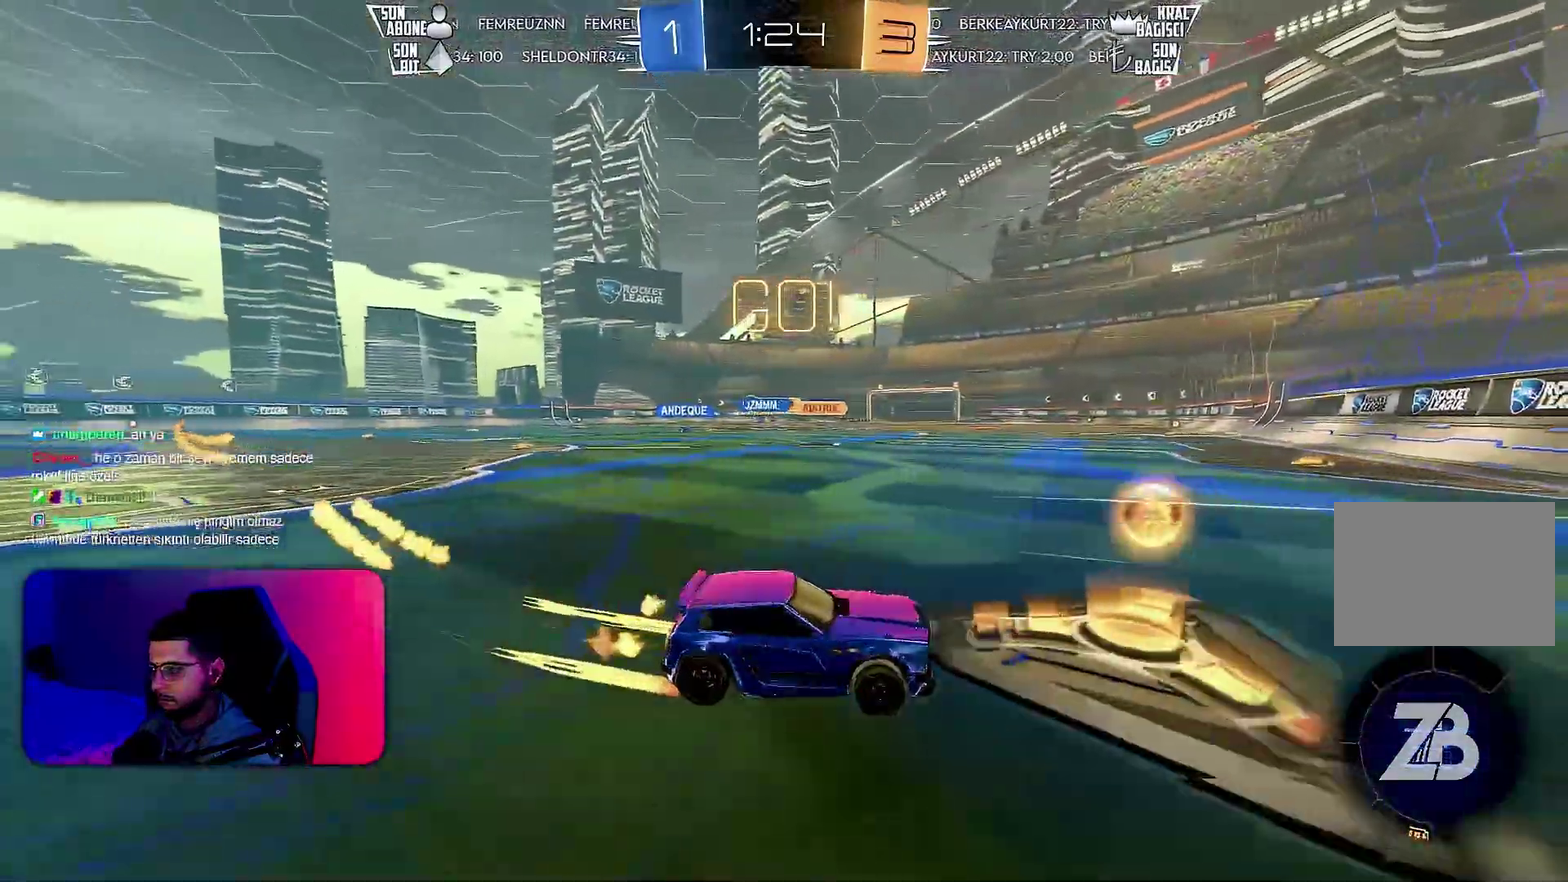
{"buttons": ["R2"], "left_stick": "left", "events": [[33, "L1", "up"], [167, "R1", "up"], [350, "L1", "down"], [433, "L1", "up"]]}
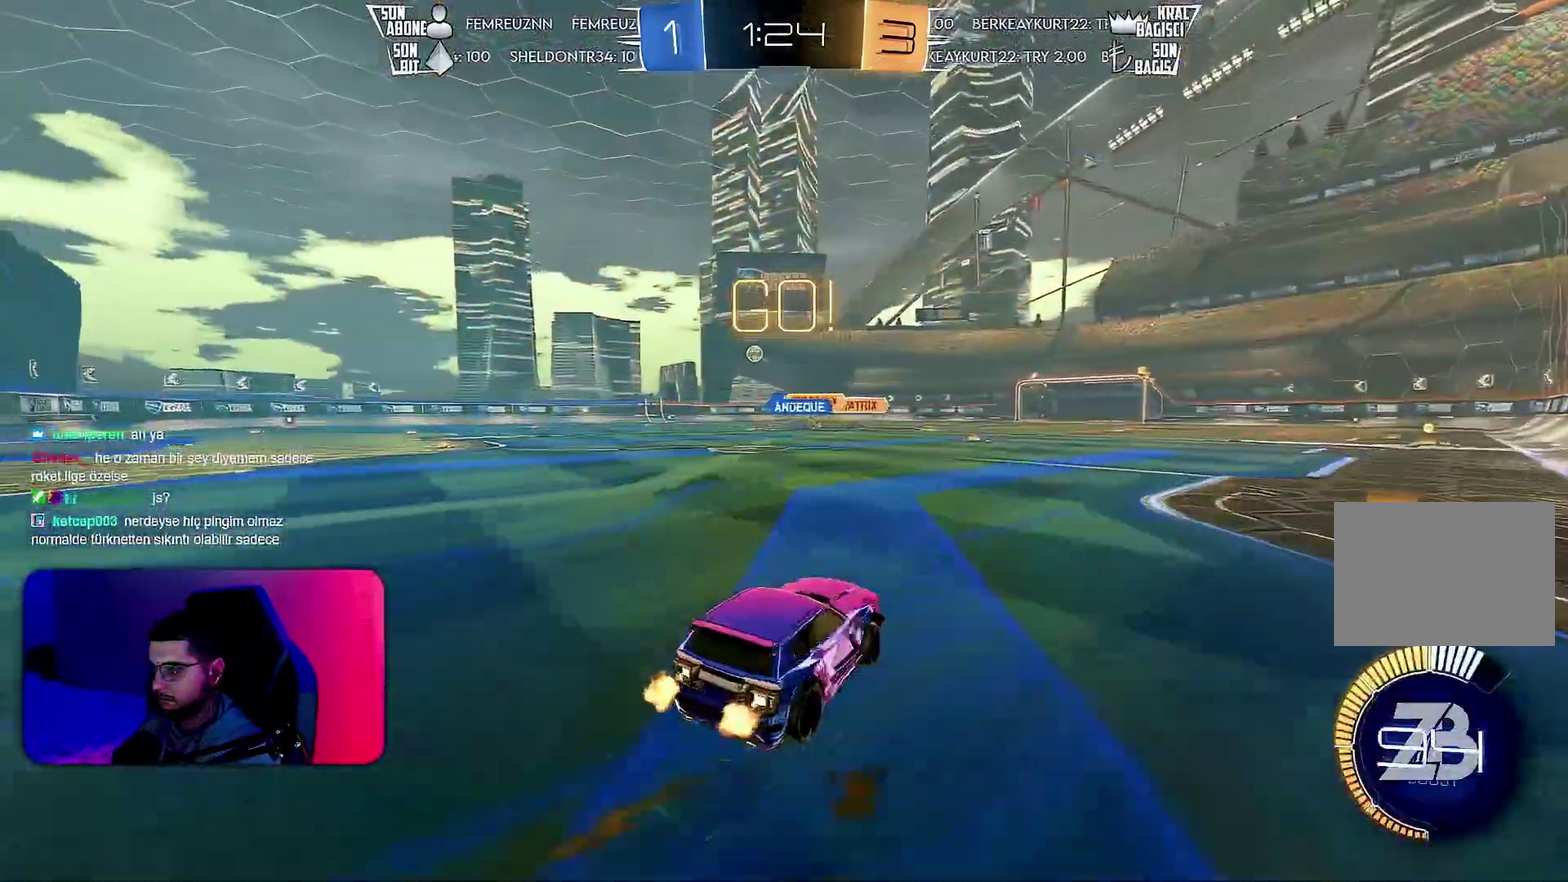
{"buttons": ["R2"], "left_stick": "up-right", "events": [[433, "left_stick", "center"], [483, "left_stick", "up-right"]]}
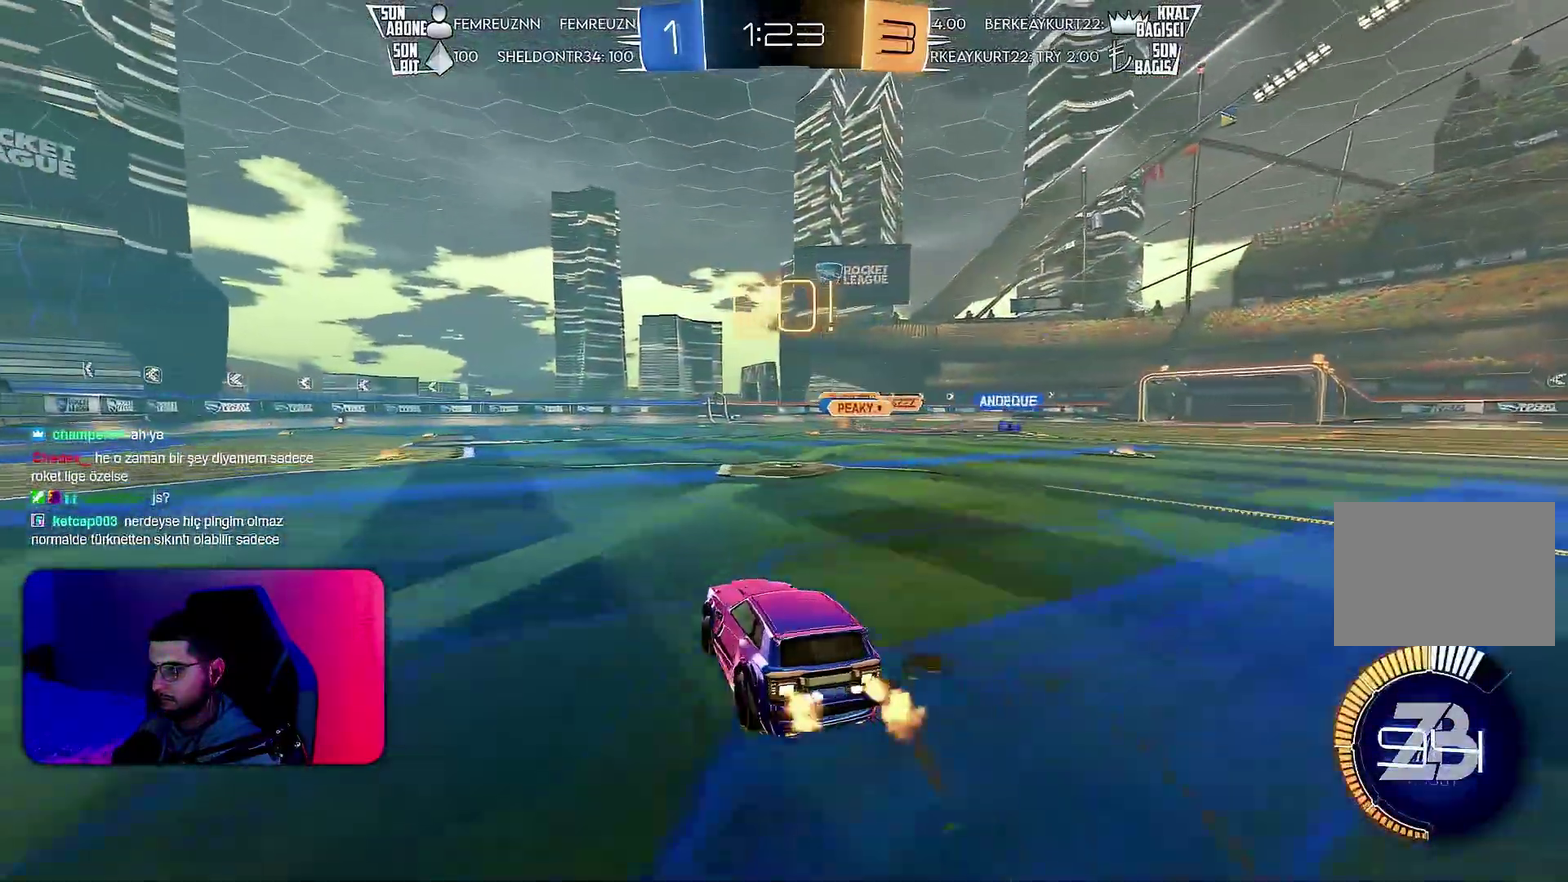
{"buttons": ["R2"], "left_stick": "down-left", "events": [[100, "left_stick", "center"], [500, "left_stick", "down-left"]]}